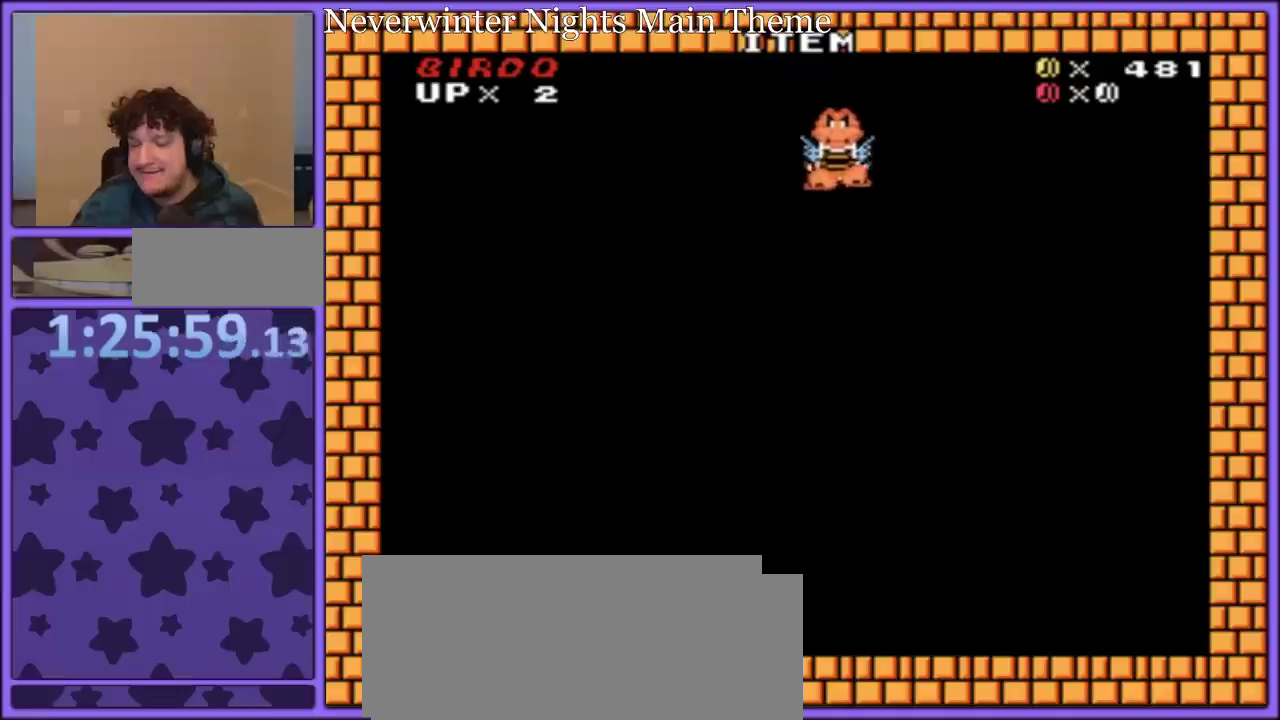
Gameplay with a controller (Nintendo layout); each line is a JSON object with the inputs held at the frame after it. "events" lists button and stick changes between this image and that frame as [ms after this image, input, new state], when the widget could be followed in between. Not read: L3 R3.
{"buttons": ["Y", "DPAD_RIGHT"], "events": []}
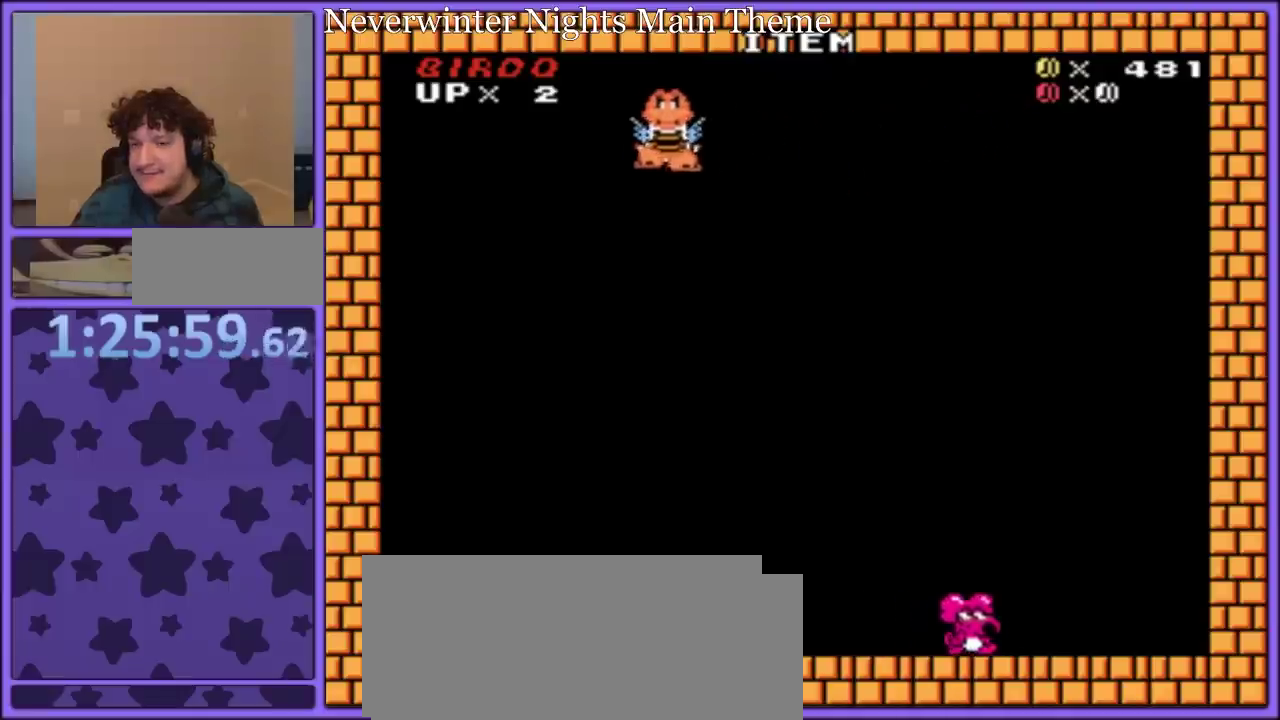
{"buttons": ["Y", "DPAD_RIGHT"], "events": []}
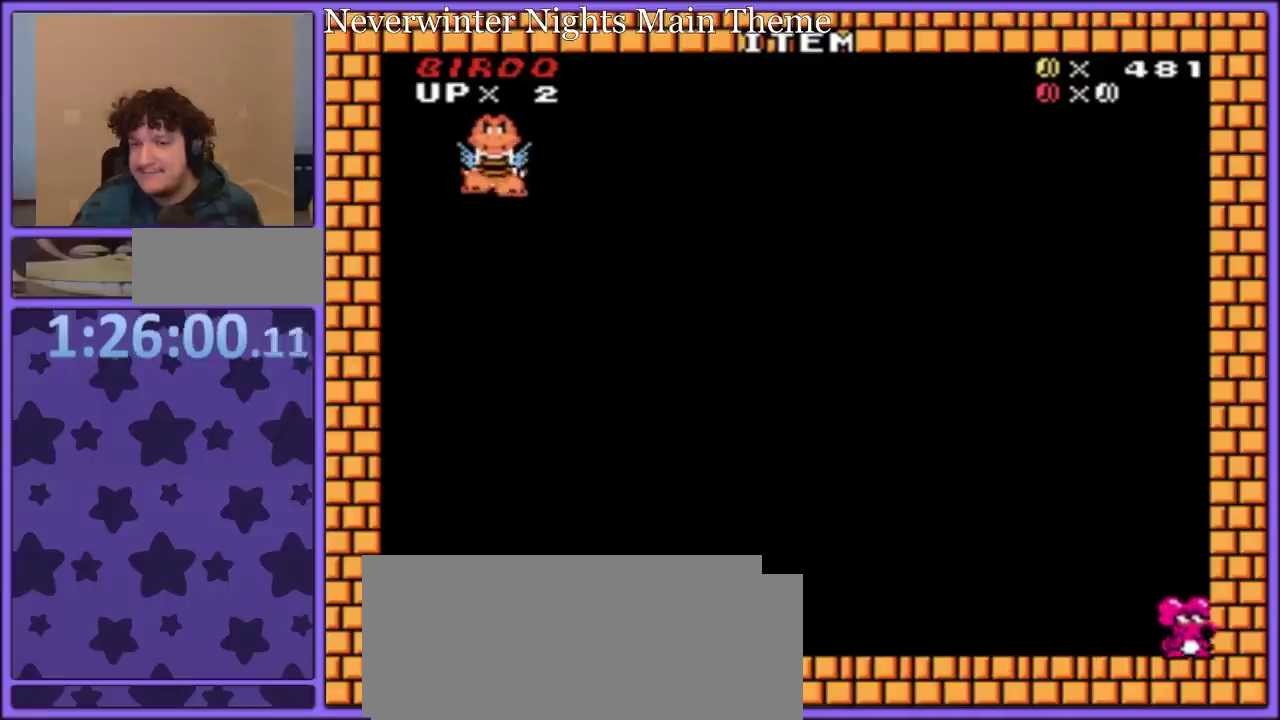
{"buttons": ["Y", "DPAD_RIGHT"], "events": []}
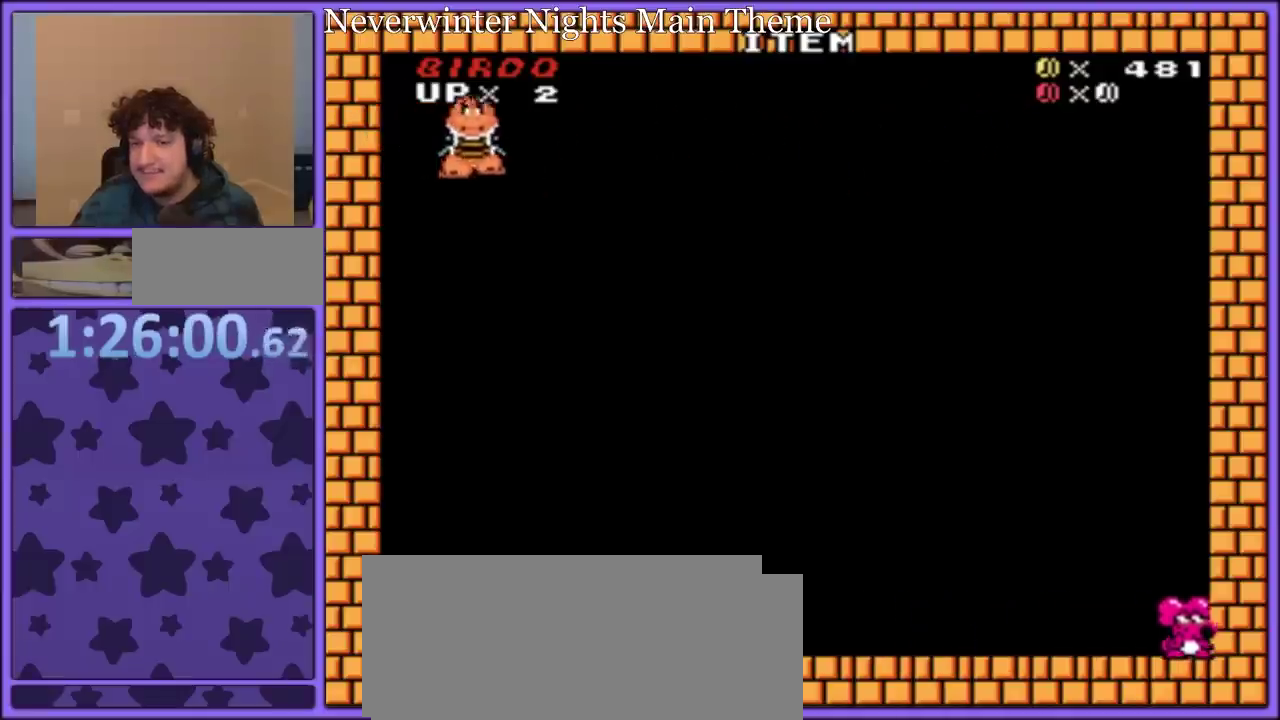
{"buttons": ["Y"], "events": [[367, "DPAD_RIGHT", "up"]]}
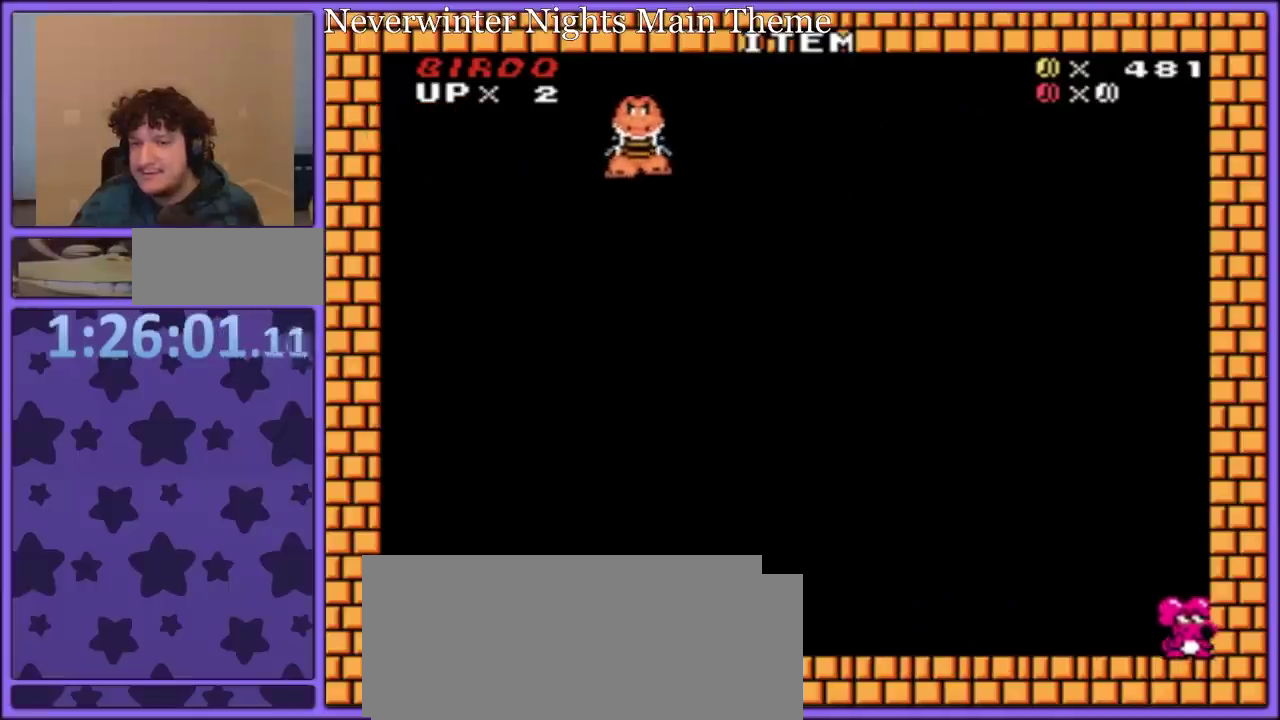
{"buttons": ["B", "Y", "DPAD_LEFT"], "events": [[300, "DPAD_LEFT", "down"], [367, "B", "down"]]}
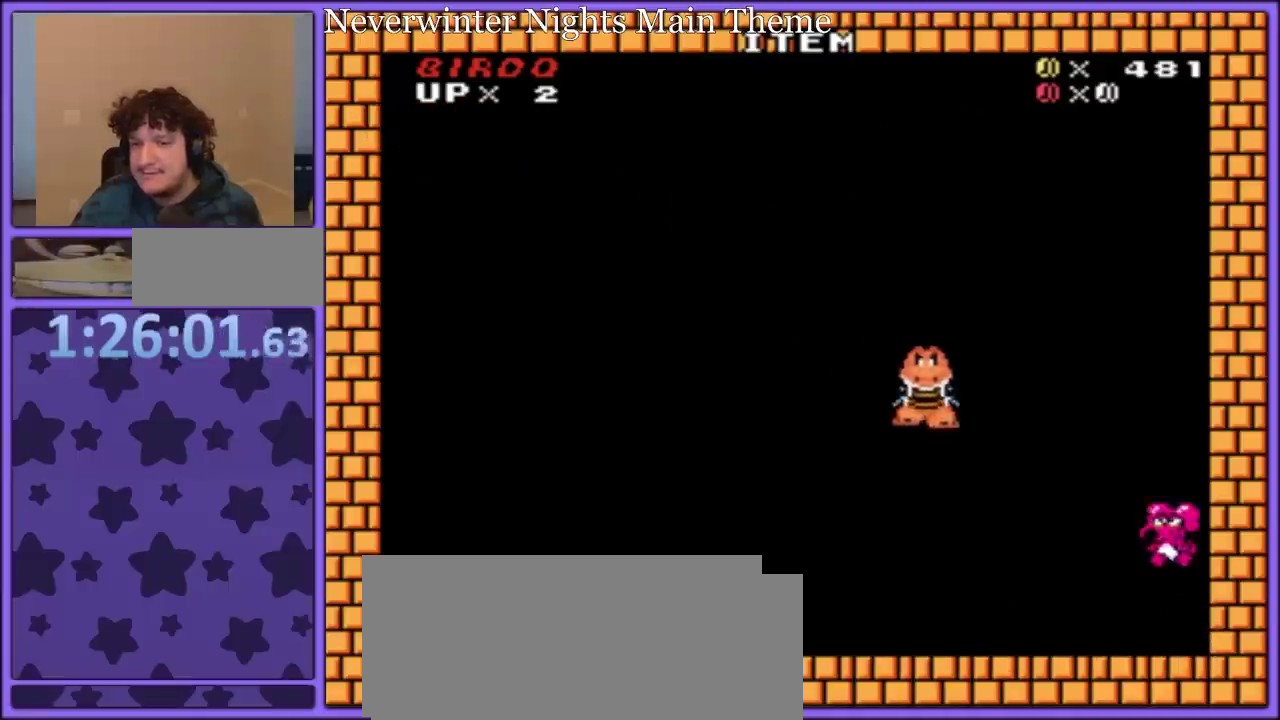
{"buttons": ["B", "Y", "DPAD_LEFT"], "events": []}
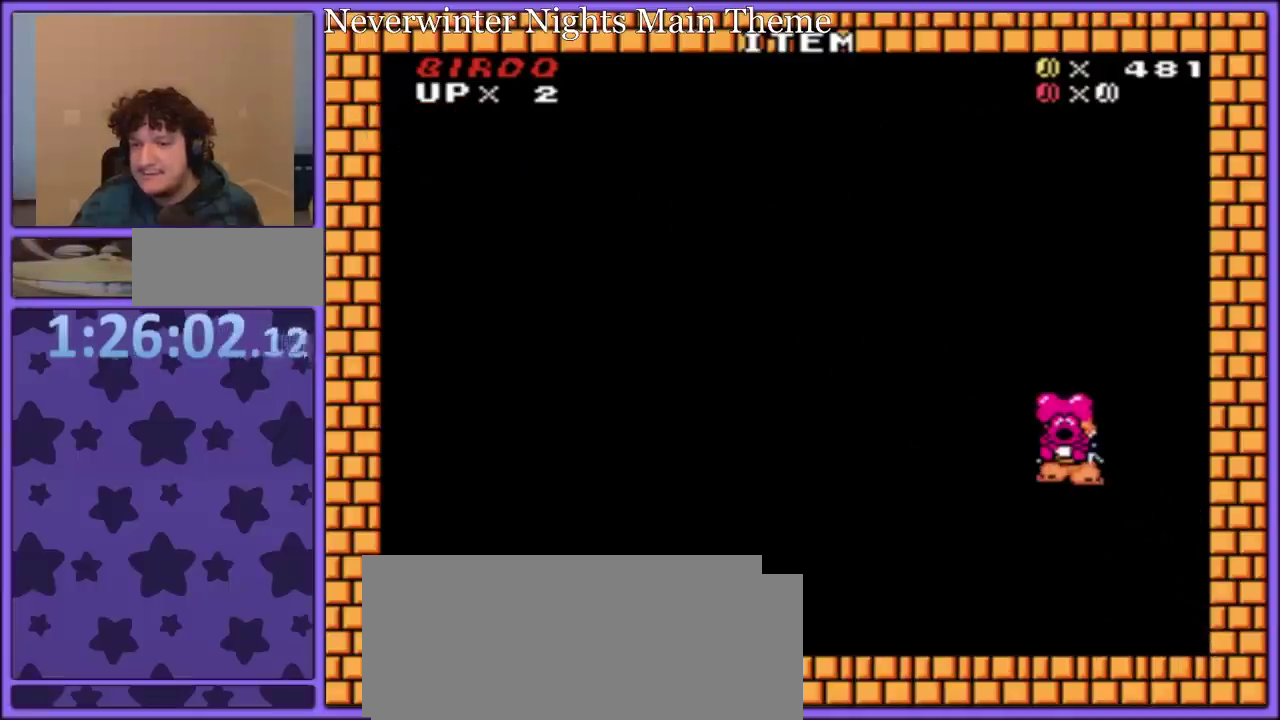
{"buttons": [], "events": [[367, "B", "up"], [367, "DPAD_LEFT", "up"], [367, "Y", "up"]]}
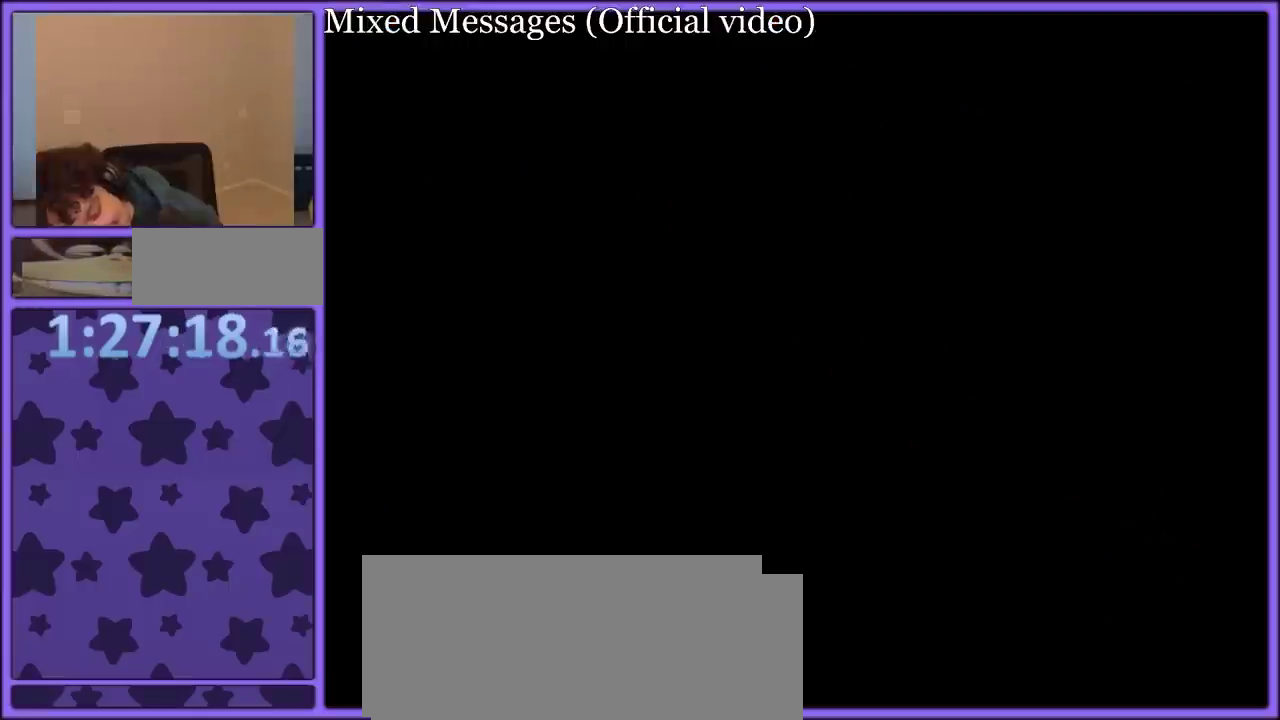
{"buttons": [], "events": []}
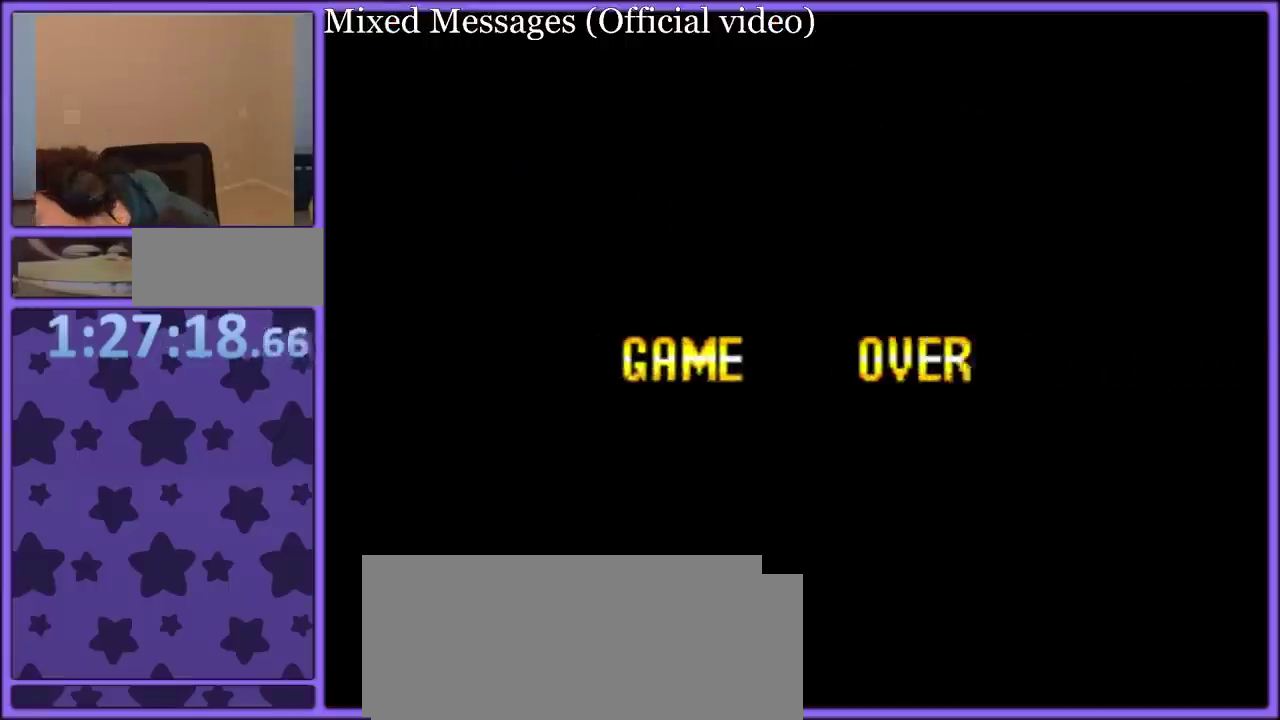
{"buttons": [], "events": []}
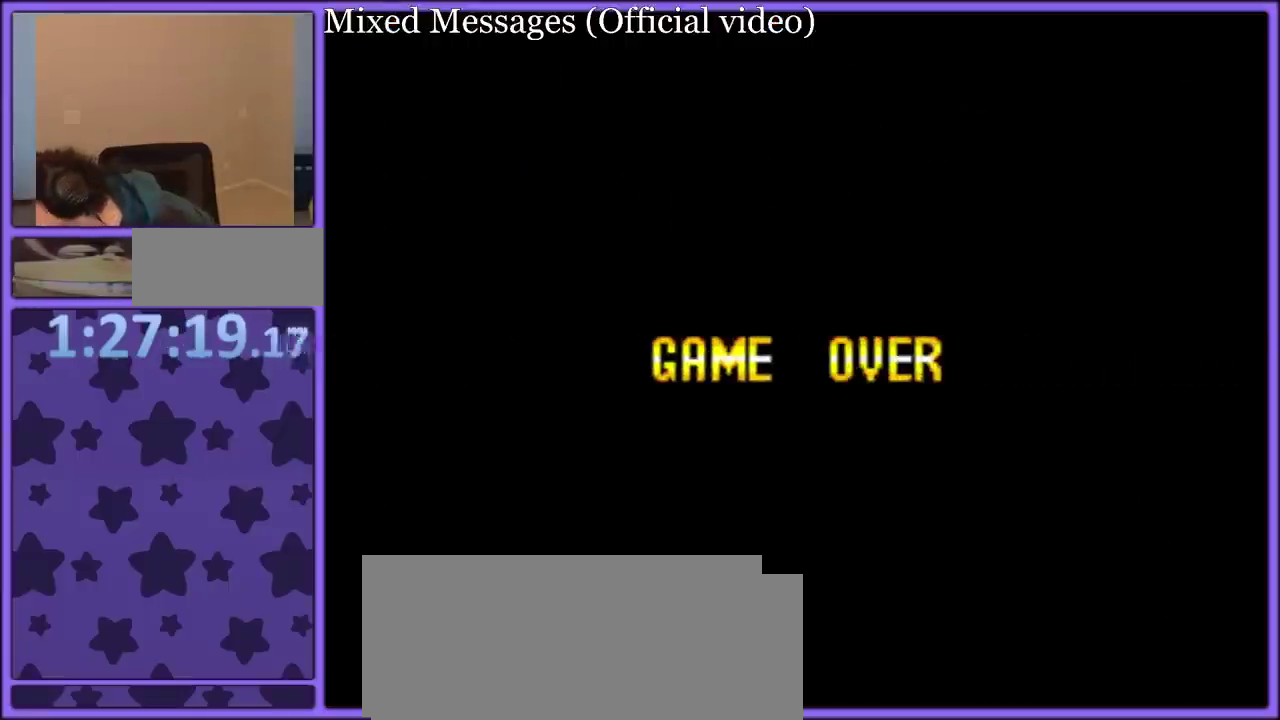
{"buttons": [], "events": []}
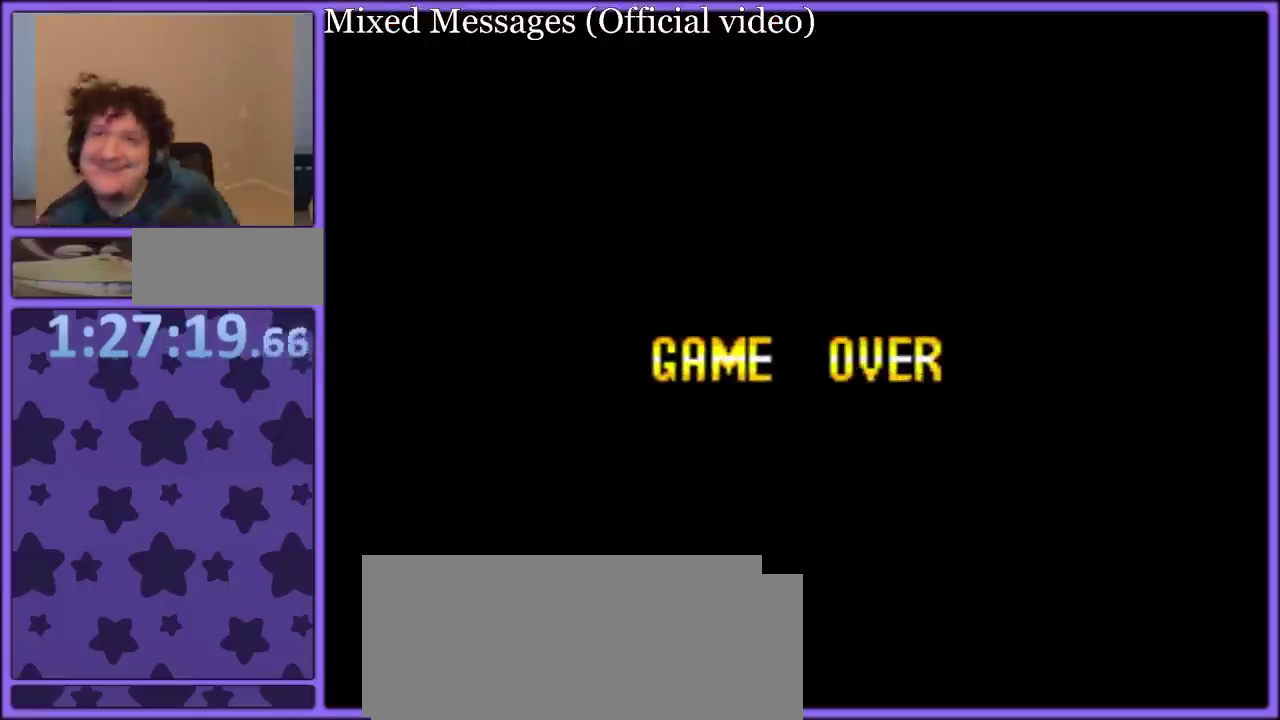
{"buttons": [], "events": []}